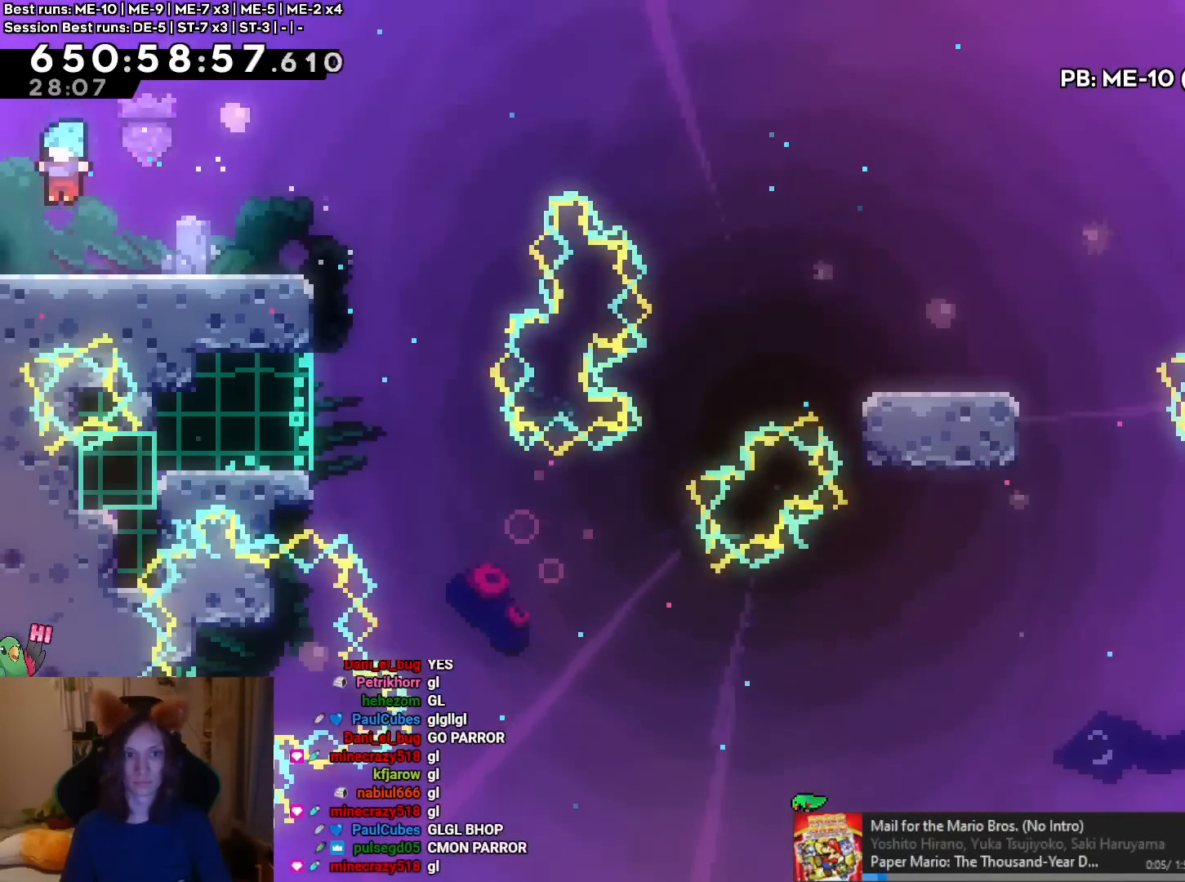
Gameplay with a controller (Nintendo layout); each line is a JSON object with the inputs held at the frame after it. "events" lists button and stick changes between this image and that frame as [ms after this image, input, new state], when the widget could be followed in between. Not read: L1 L2 L3 R1 R3.
{"buttons": [], "left_stick": "center", "right_stick": "center", "events": []}
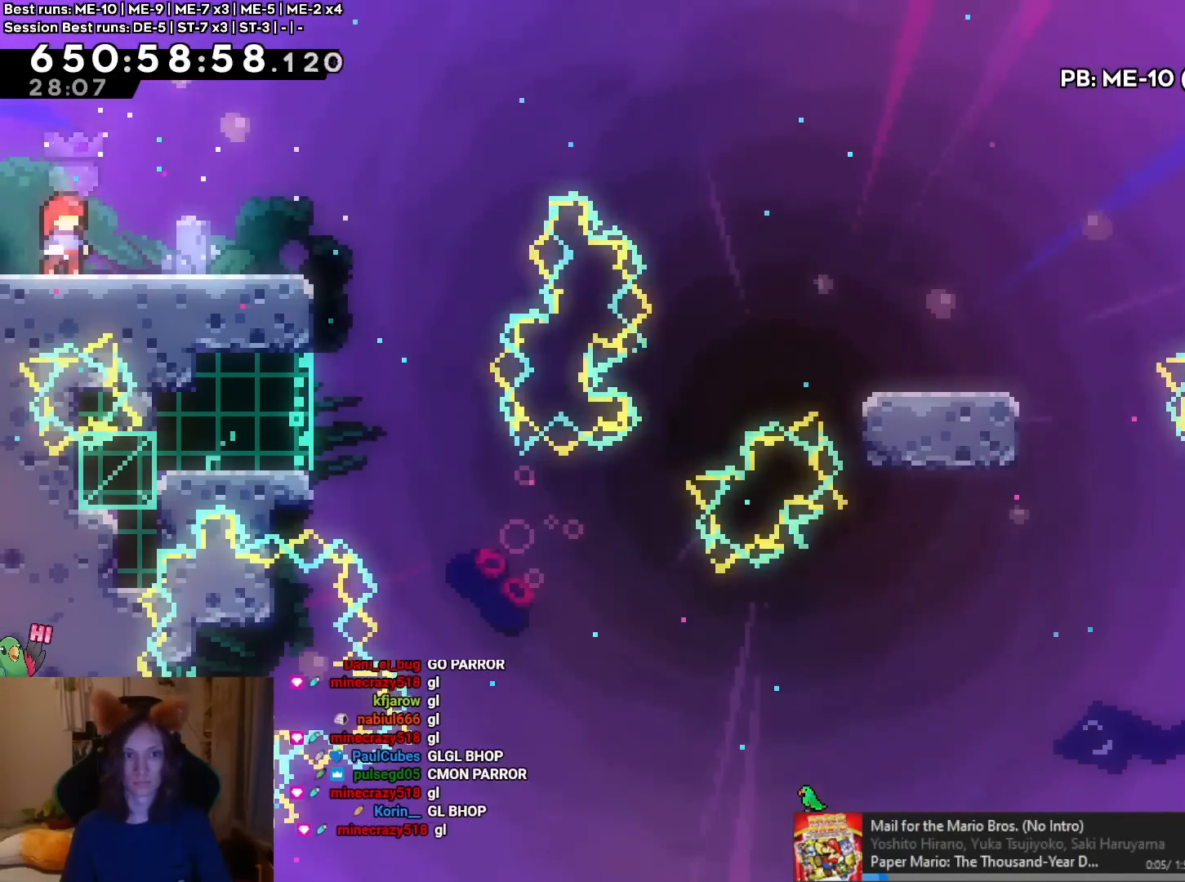
{"buttons": ["B"], "left_stick": "down", "right_stick": "center", "events": [[150, "Y", "down"], [167, "B", "down"], [167, "left_stick", "down"], [200, "Y", "up"], [217, "B", "up"], [367, "B", "down"]]}
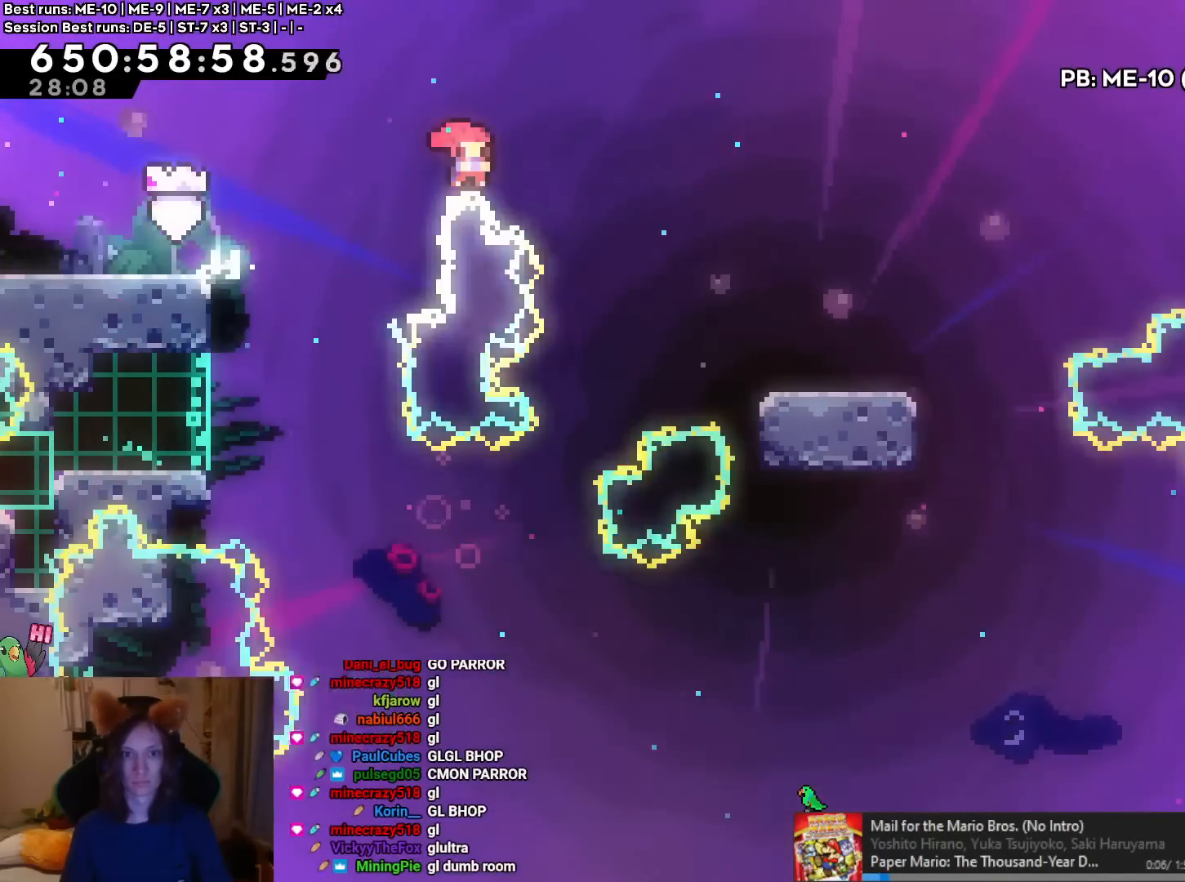
{"buttons": ["B"], "left_stick": "up-right", "right_stick": "center", "events": [[34, "Y", "down"], [184, "B", "up"], [184, "Y", "up"], [284, "left_stick", "right"], [401, "B", "down"], [434, "left_stick", "up-right"]]}
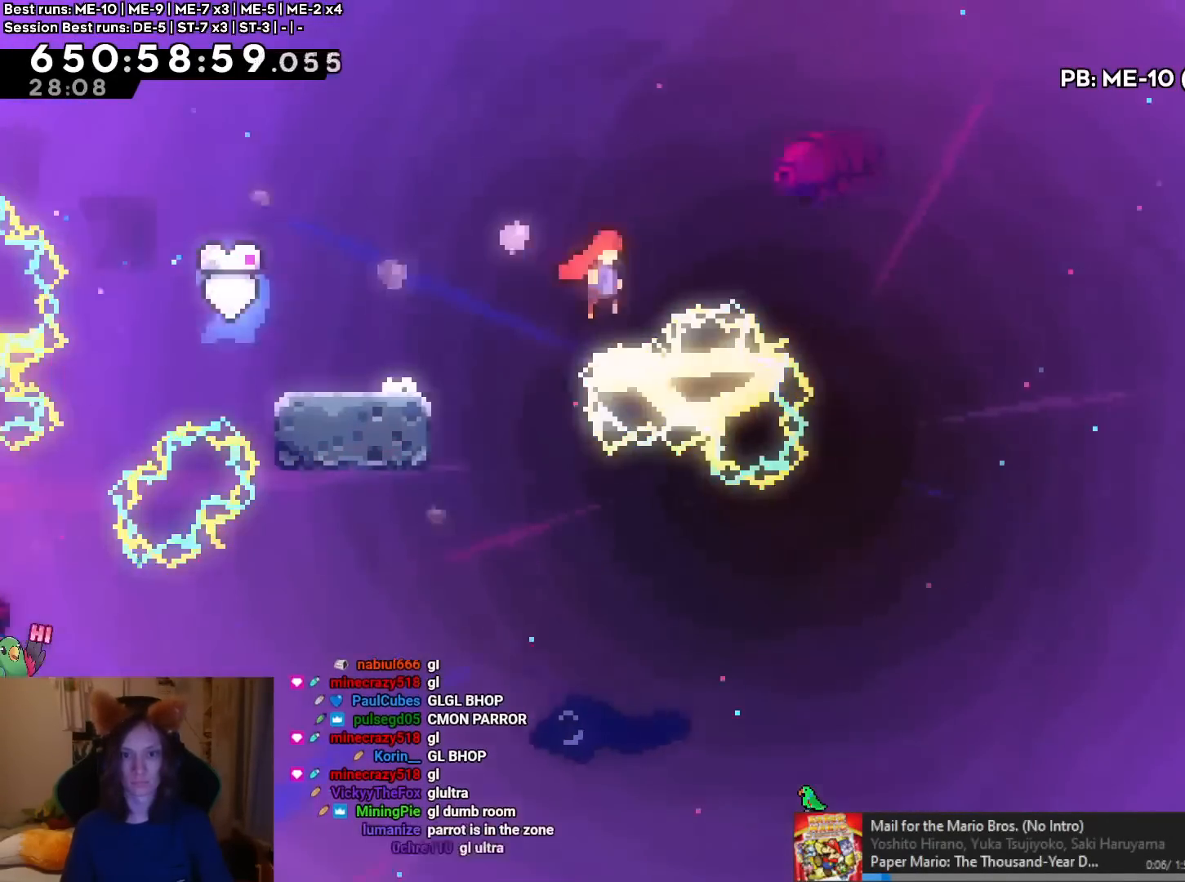
{"buttons": ["B", "R2", "DPAD_RIGHT"], "left_stick": "up-right", "right_stick": "center", "events": [[417, "DPAD_LEFT", "down"], [467, "DPAD_LEFT", "up"], [467, "R2", "down"], [501, "DPAD_RIGHT", "down"]]}
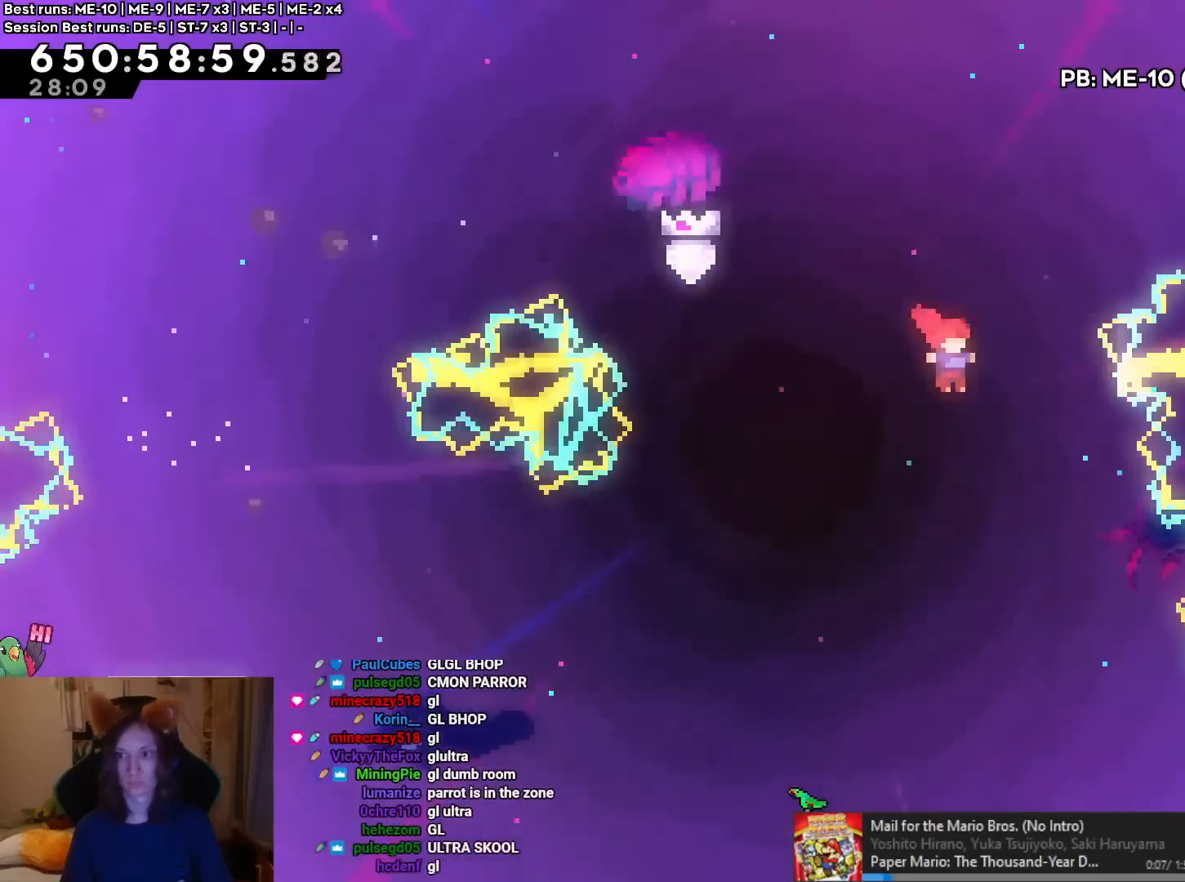
{"buttons": ["B", "DPAD_LEFT"], "left_stick": "right", "right_stick": "center"}
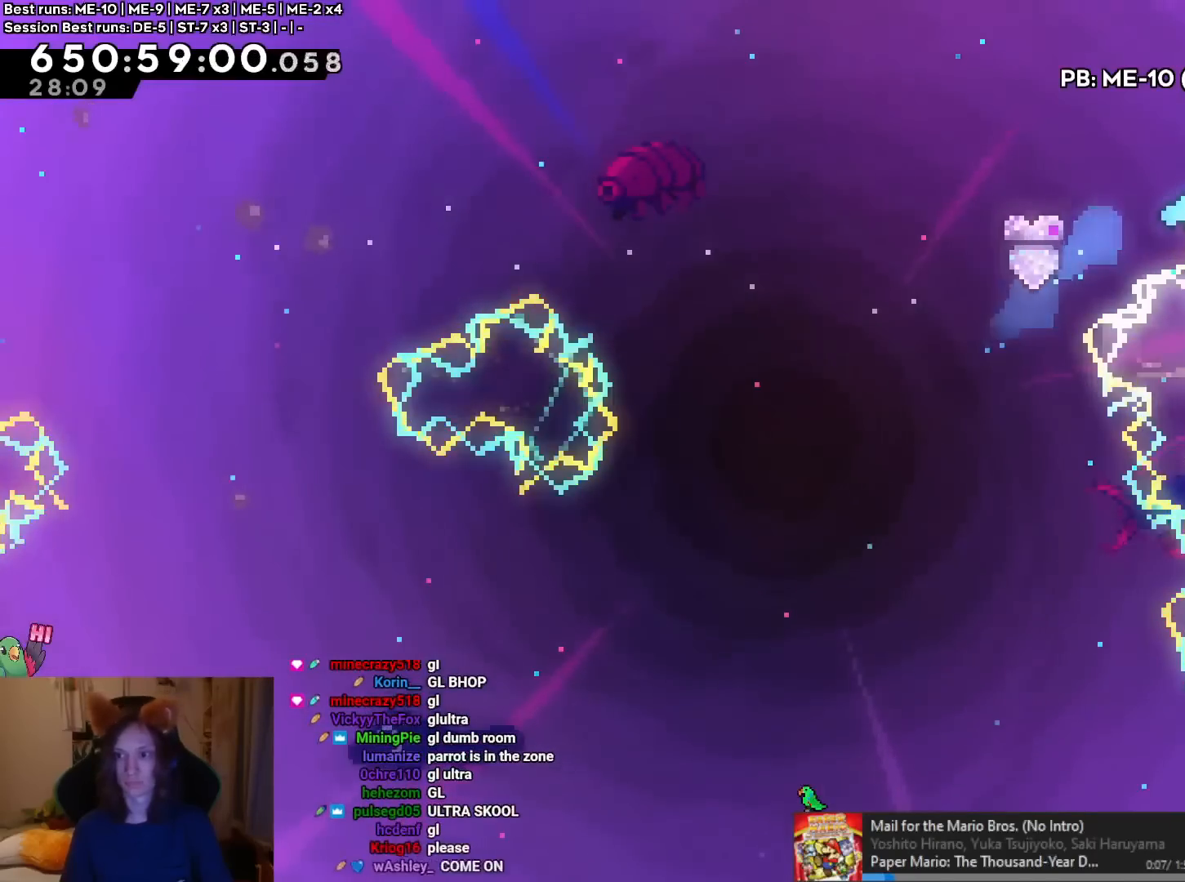
{"buttons": ["A", "B"], "left_stick": "right", "right_stick": "center", "events": [[83, "DPAD_LEFT", "up"], [200, "B", "up"], [267, "B", "down"], [284, "DPAD_LEFT", "down"], [384, "DPAD_LEFT", "up"], [384, "DPAD_RIGHT", "down"], [400, "B", "up"], [434, "B", "down"], [484, "A", "down"], [484, "DPAD_RIGHT", "up"]]}
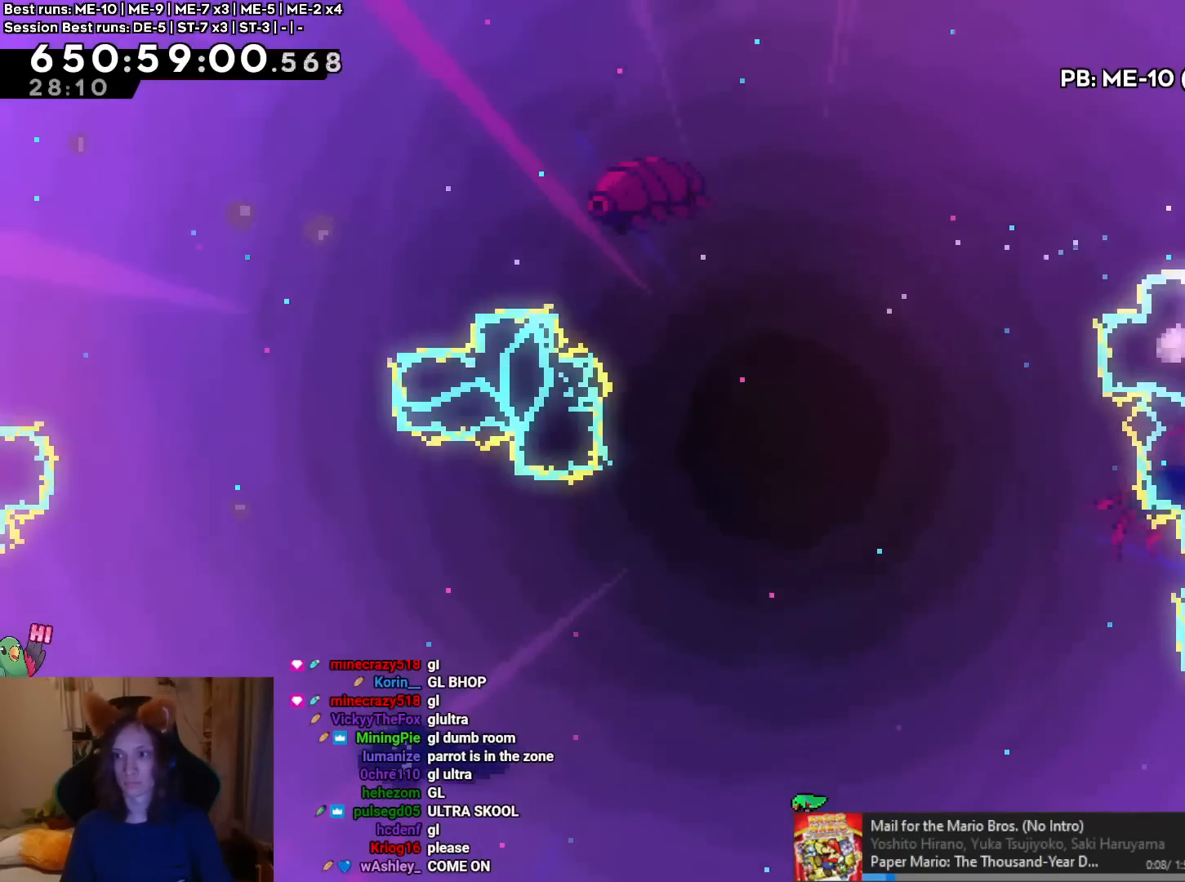
{"buttons": [], "left_stick": "center", "right_stick": "center", "events": [[50, "B", "up"], [66, "A", "up"], [66, "DPAD_RIGHT", "down"], [116, "left_stick", "center"], [150, "DPAD_RIGHT", "up"]]}
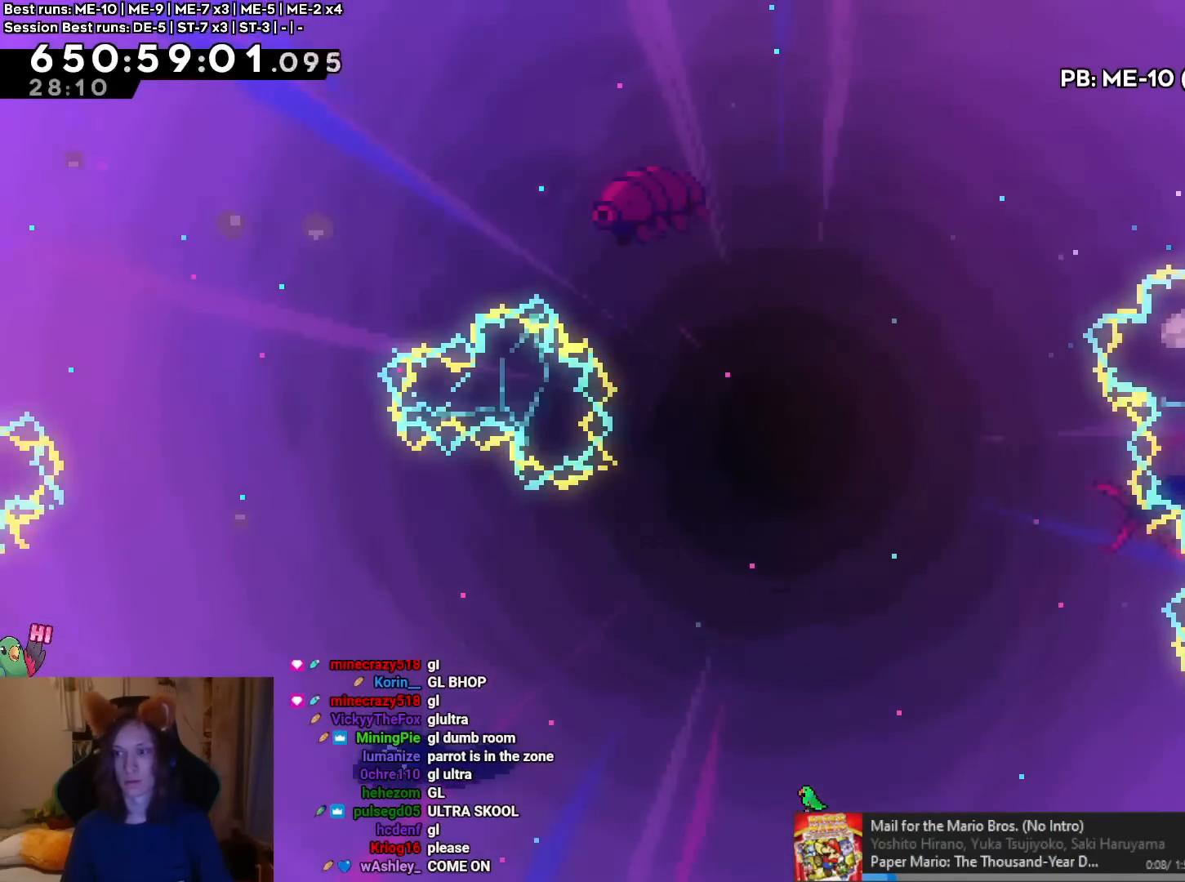
{"buttons": [], "left_stick": "center", "right_stick": "center", "events": []}
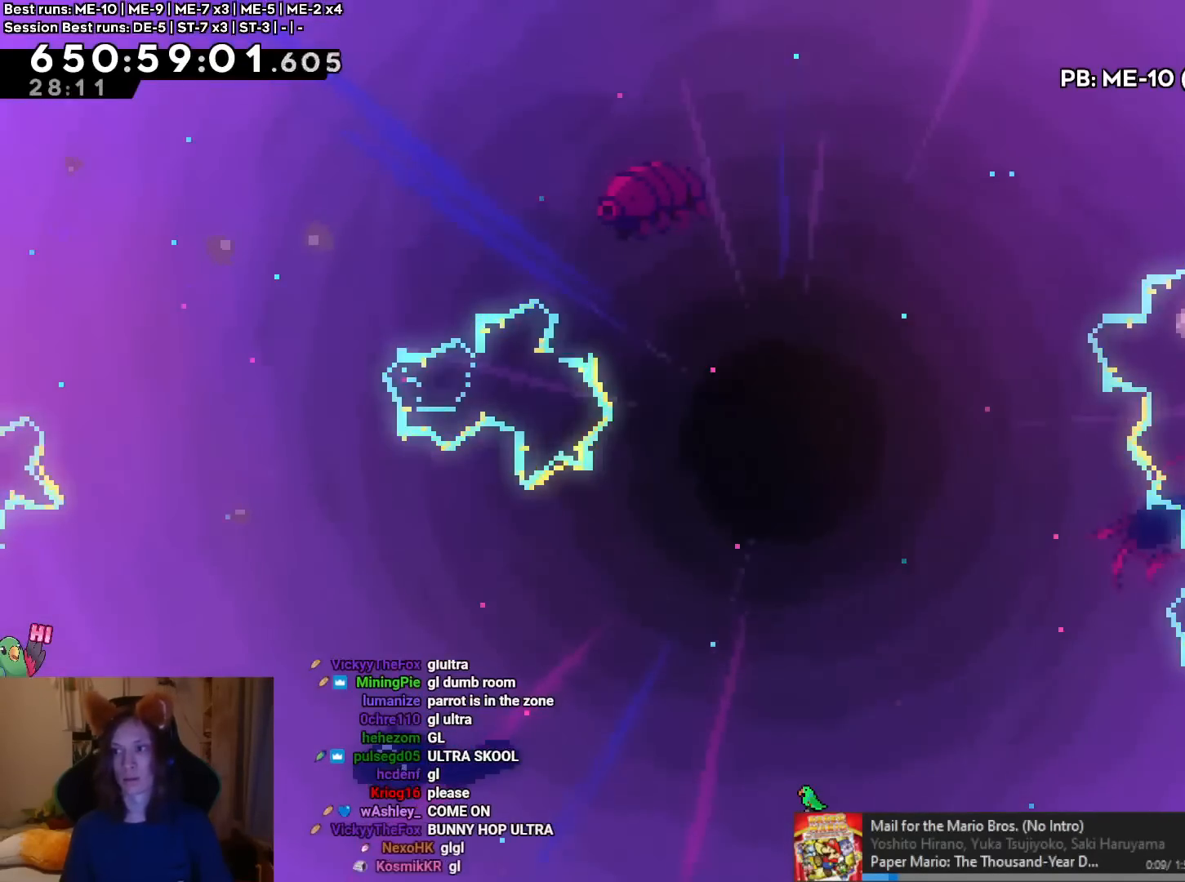
{"buttons": [], "left_stick": "center", "right_stick": "center", "events": [[133, "A", "down"], [233, "A", "up"]]}
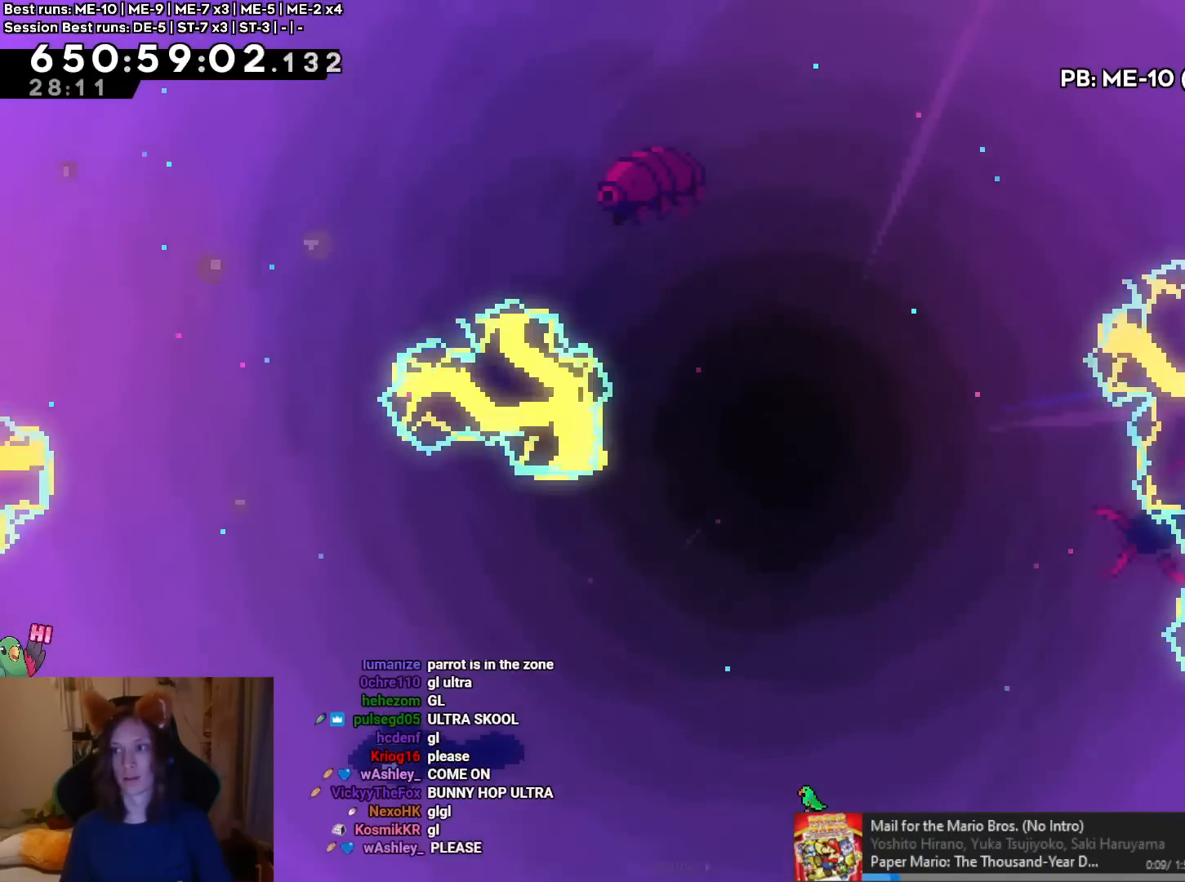
{"buttons": [], "left_stick": "center", "right_stick": "center"}
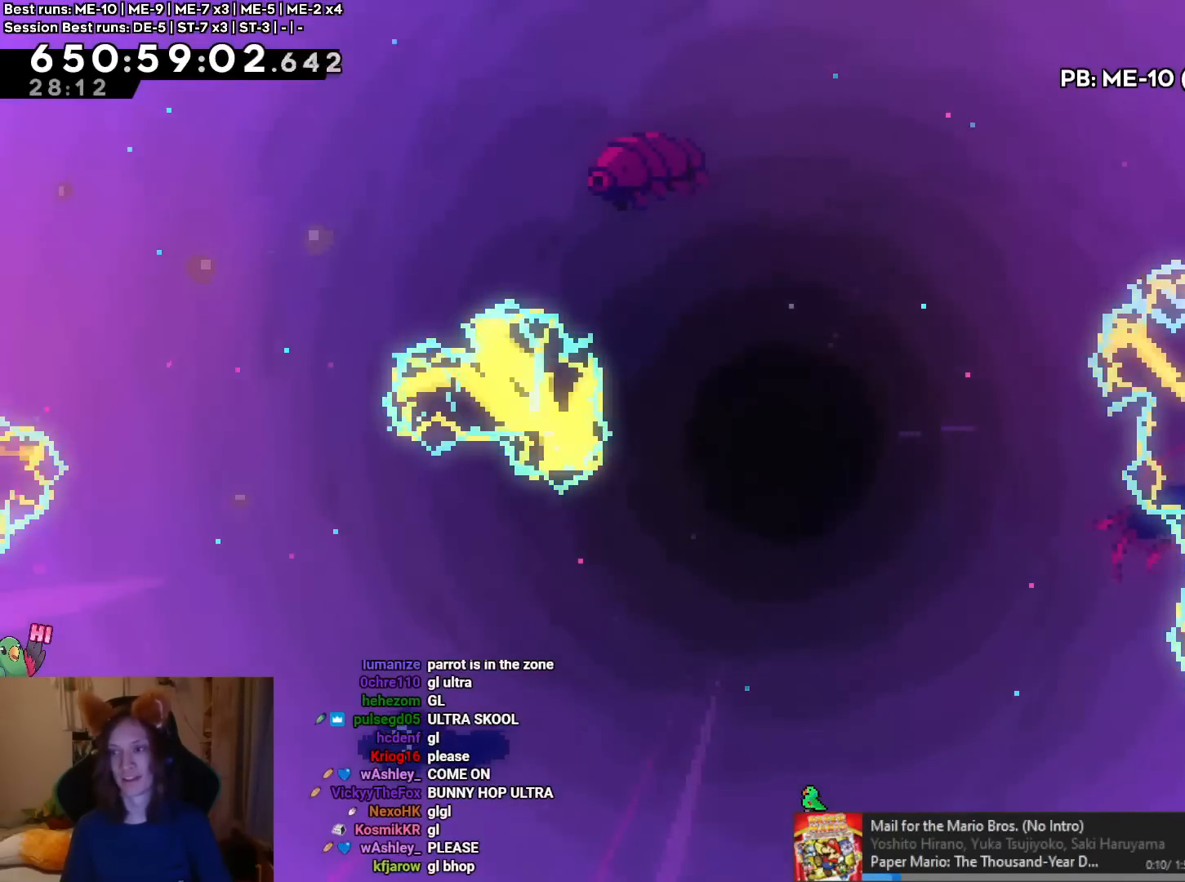
{"buttons": [], "left_stick": "center", "right_stick": "center", "events": []}
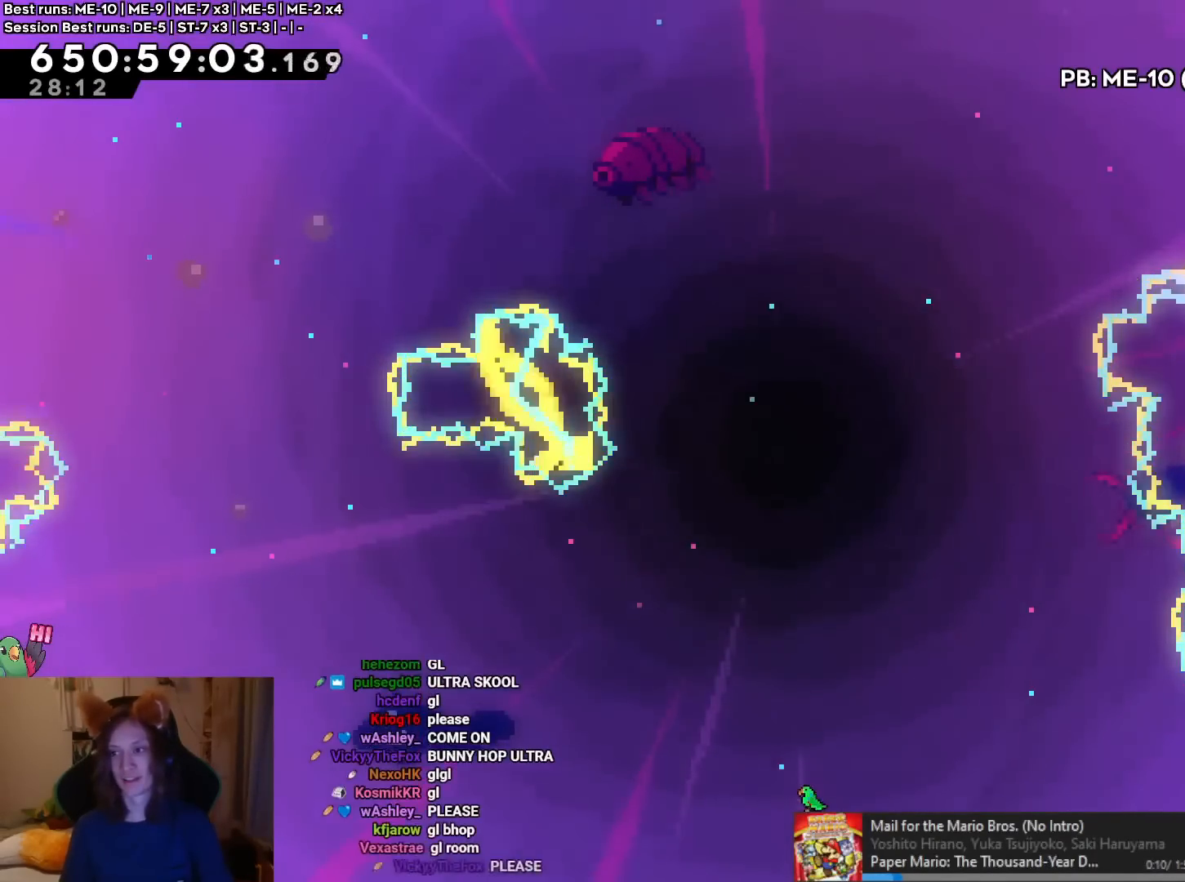
{"buttons": [], "left_stick": "center", "right_stick": "center", "events": [[17, "A", "down"], [117, "A", "up"]]}
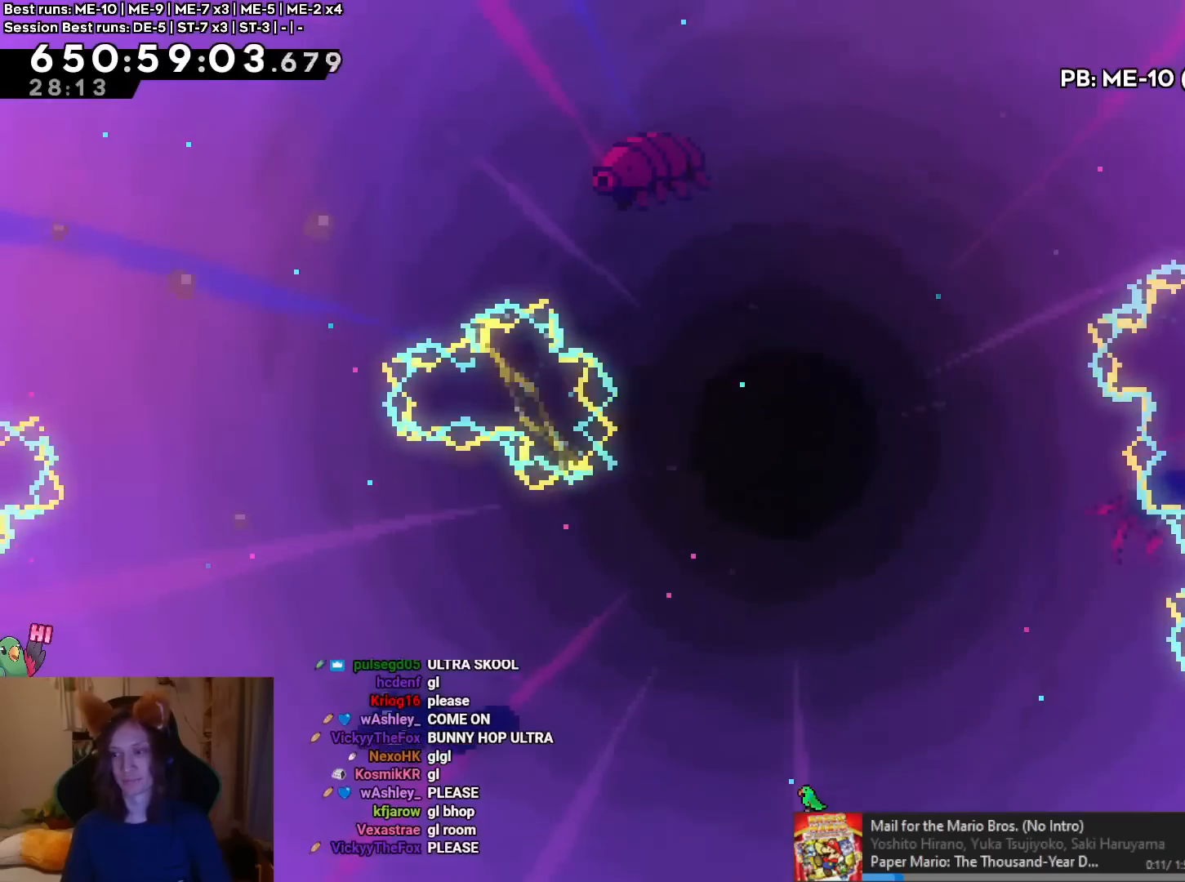
{"buttons": [], "left_stick": "center", "right_stick": "center", "events": [[16, "DPAD_LEFT", "down"], [16, "DPAD_RIGHT", "down"], [116, "DPAD_LEFT", "up"], [116, "DPAD_RIGHT", "up"]]}
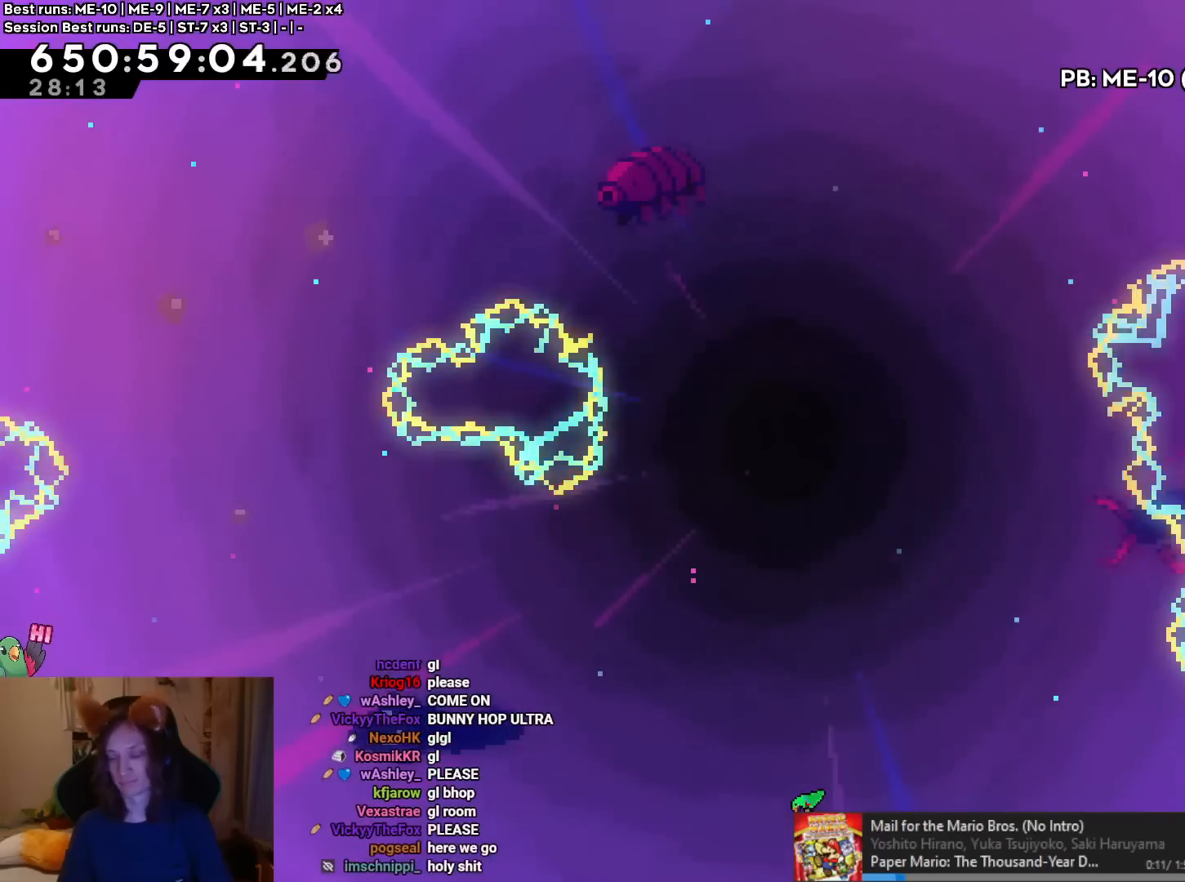
{"buttons": ["DPAD_LEFT"], "left_stick": "center", "right_stick": "center", "events": [[300, "A", "down"], [400, "A", "up"], [501, "DPAD_LEFT", "down"]]}
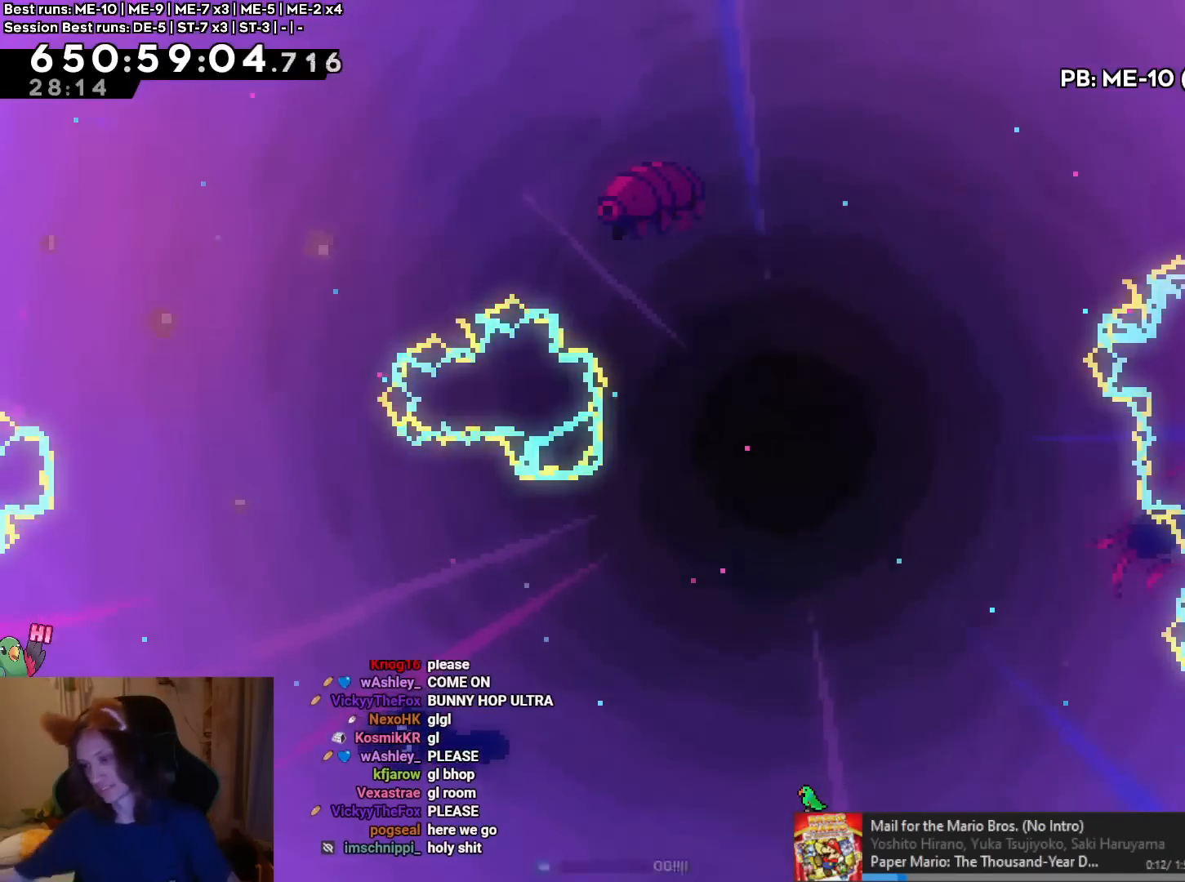
{"buttons": [], "left_stick": "center", "right_stick": "center", "events": [[100, "DPAD_LEFT", "up"], [383, "DPAD_LEFT", "down"], [483, "DPAD_LEFT", "up"]]}
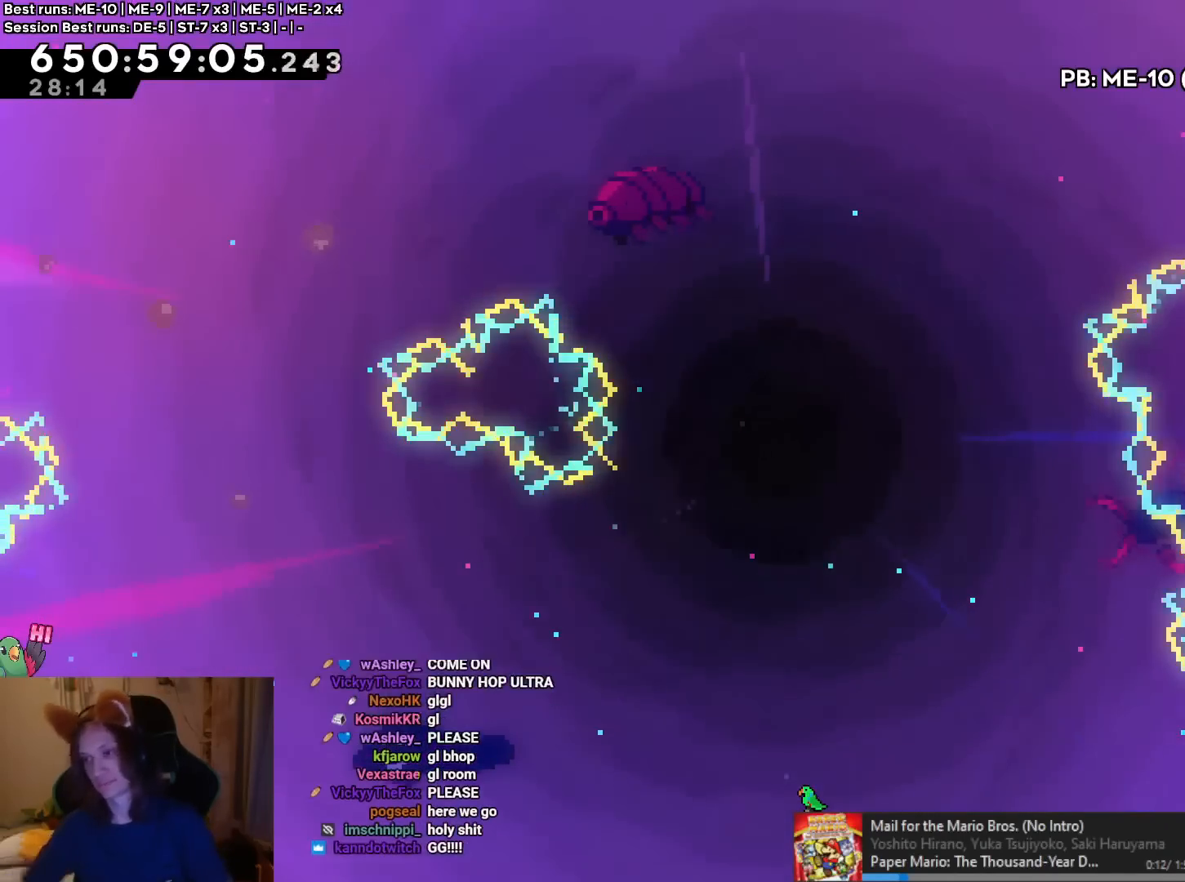
{"buttons": [], "left_stick": "right", "right_stick": "center", "events": [[467, "left_stick", "right"]]}
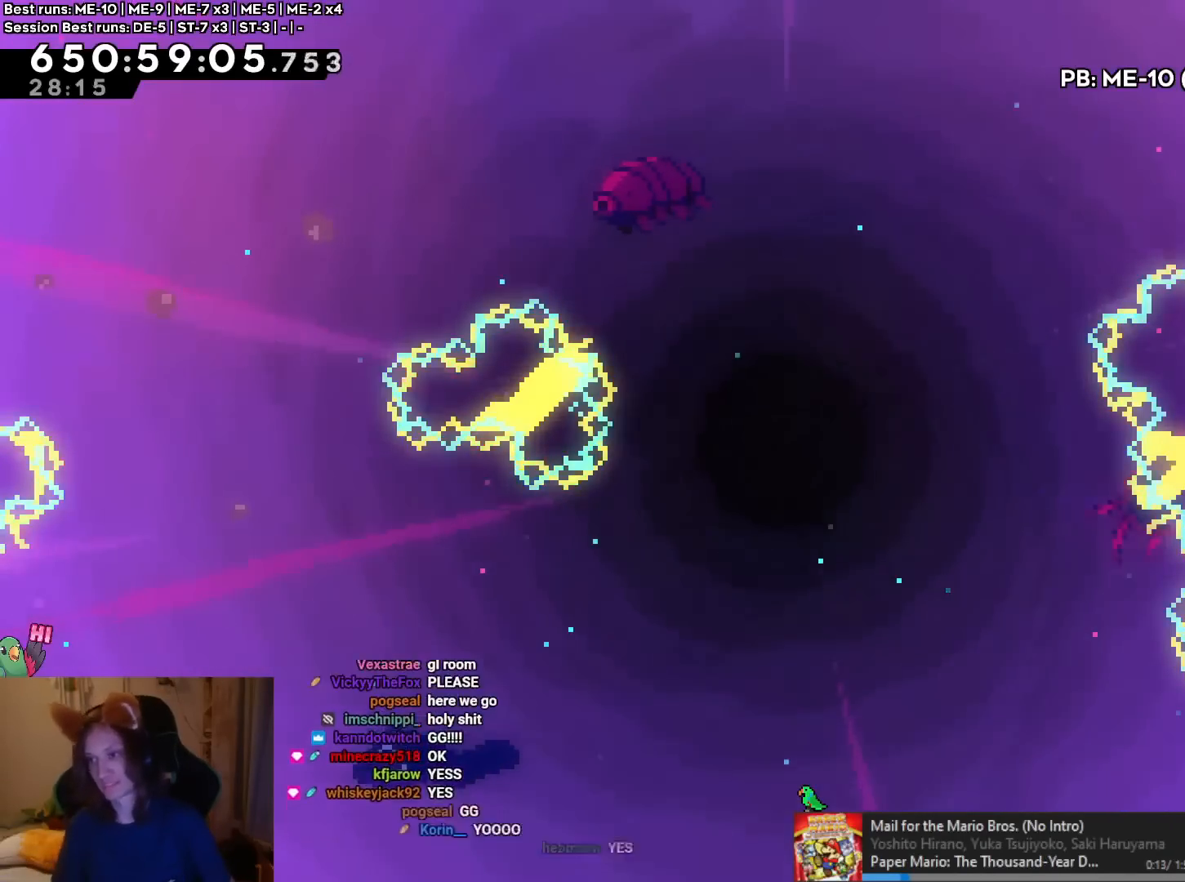
{"buttons": [], "left_stick": "right", "right_stick": "center", "events": [[200, "left_stick", "center"], [333, "B", "down"], [367, "left_stick", "right"], [400, "B", "up"]]}
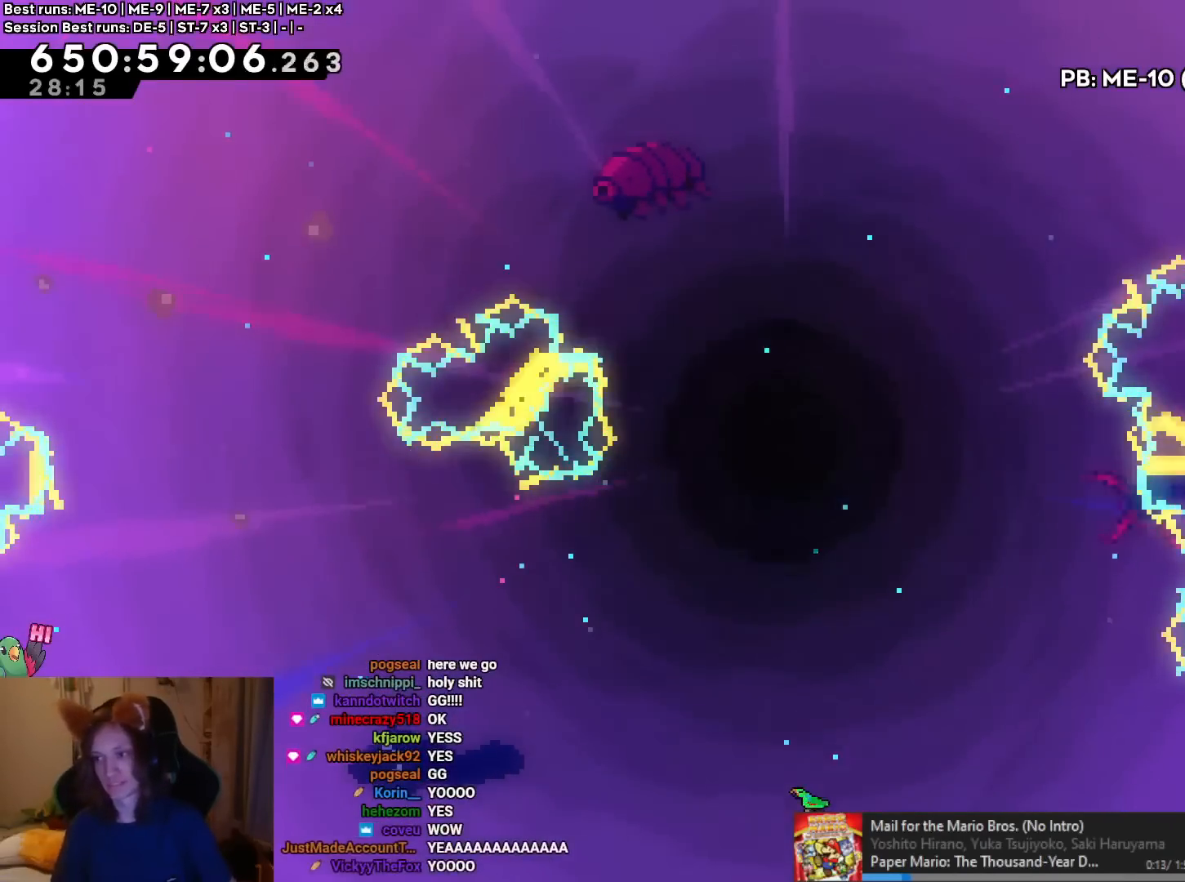
{"buttons": [], "left_stick": "center", "right_stick": "center", "events": [[50, "left_stick", "center"]]}
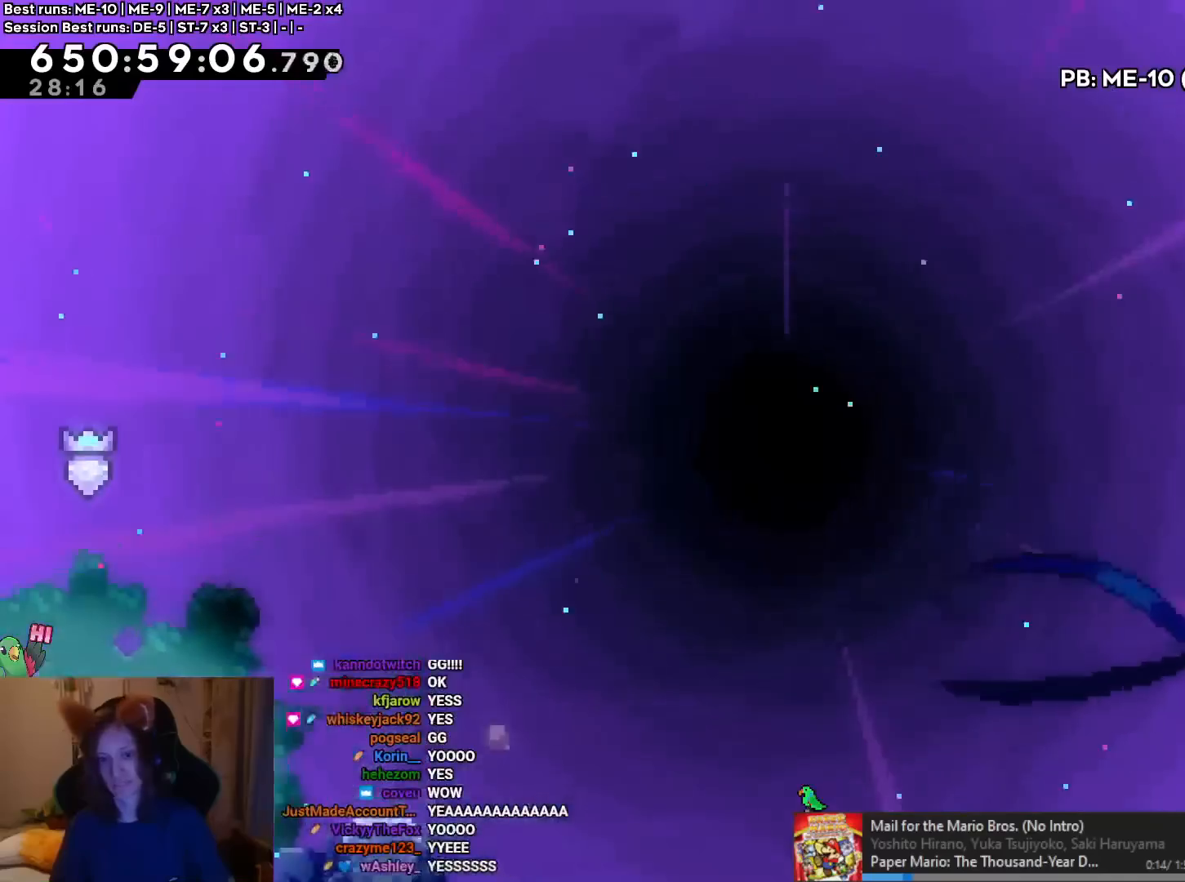
{"buttons": [], "left_stick": "center", "right_stick": "center", "events": []}
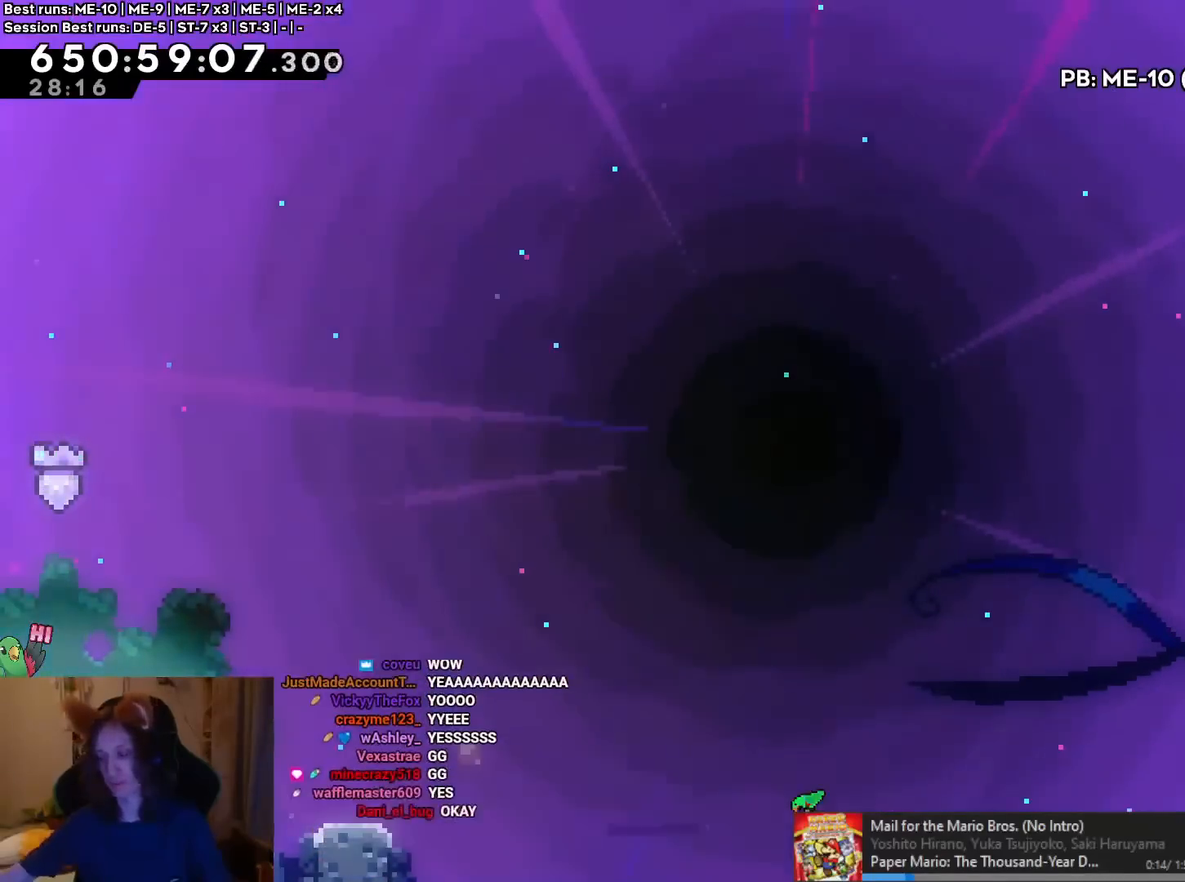
{"buttons": [], "left_stick": "center", "right_stick": "center", "events": []}
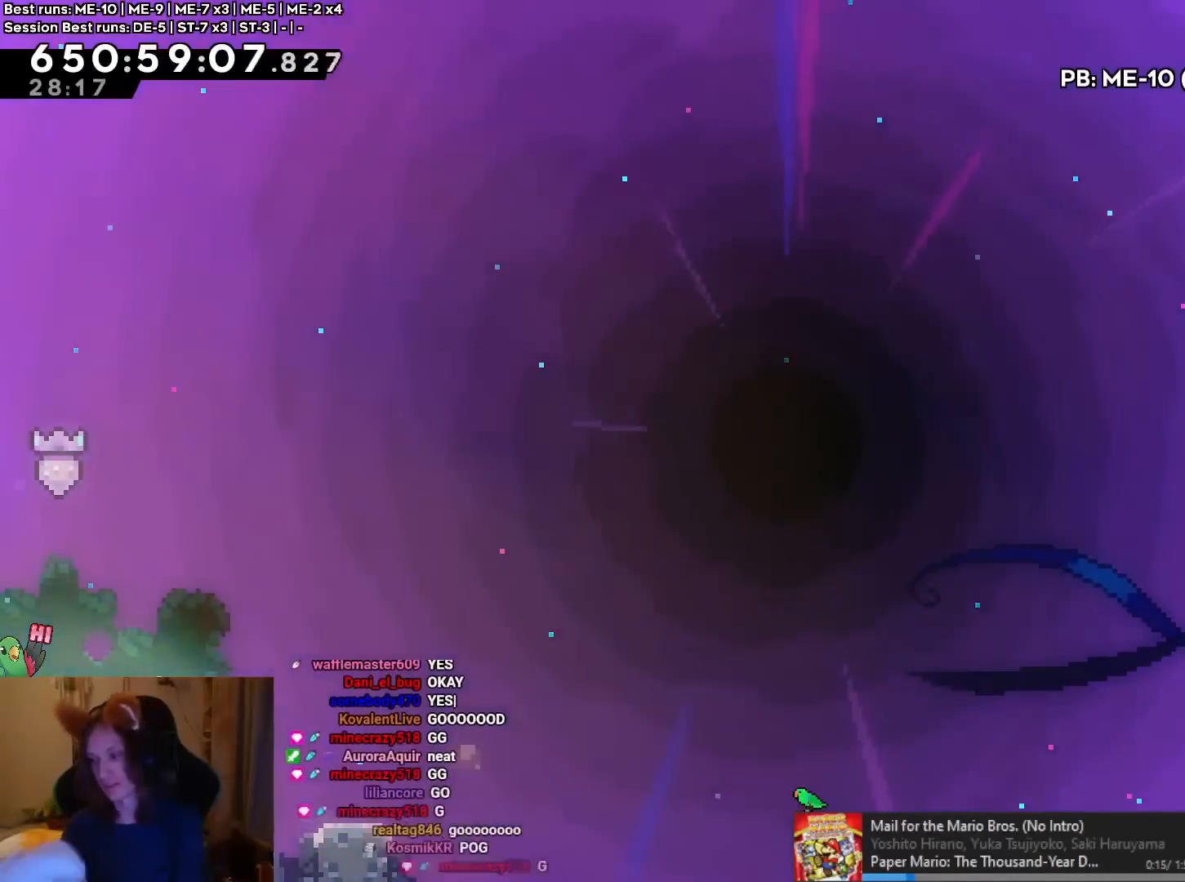
{"buttons": ["Y"], "left_stick": "right", "right_stick": "center", "events": [[150, "left_stick", "right"], [166, "B", "down"], [283, "B", "up"], [417, "Y", "down"]]}
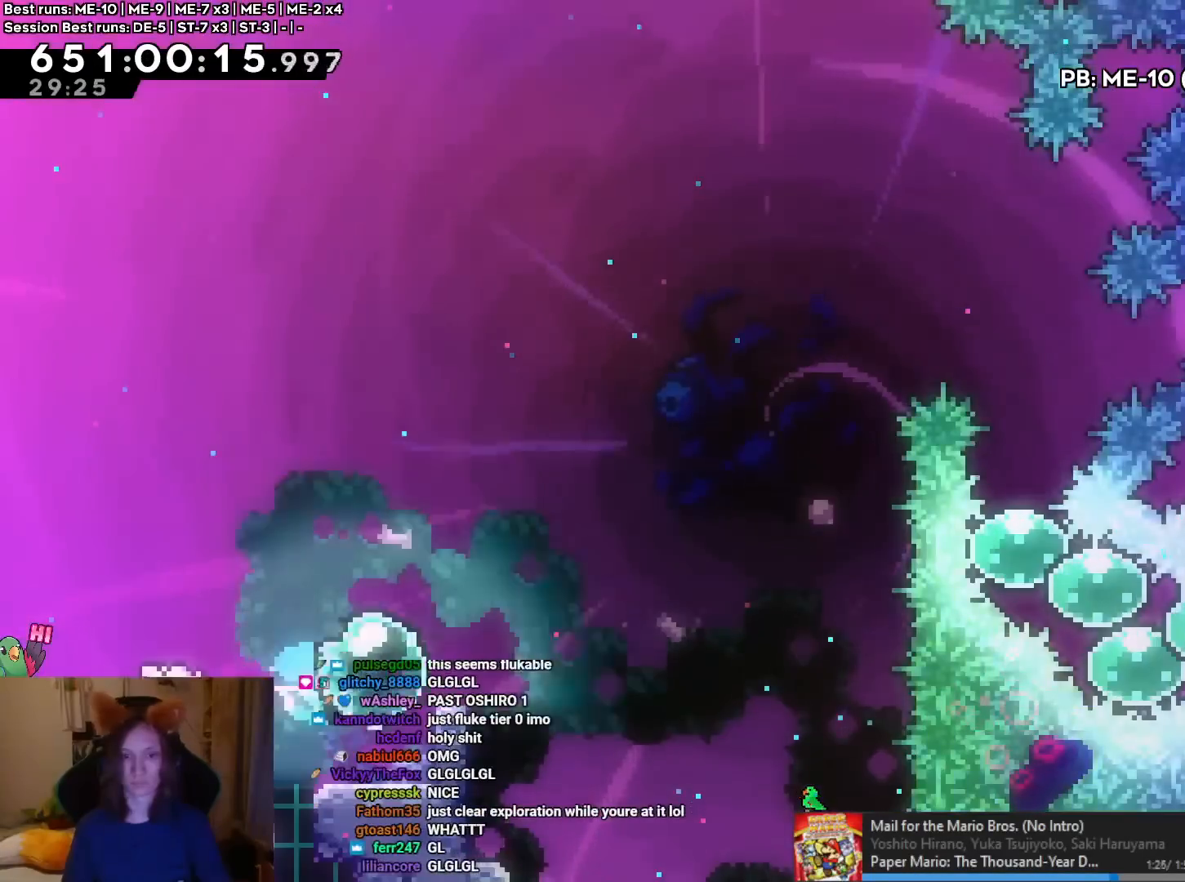
{"buttons": ["B"], "left_stick": "right", "right_stick": "center"}